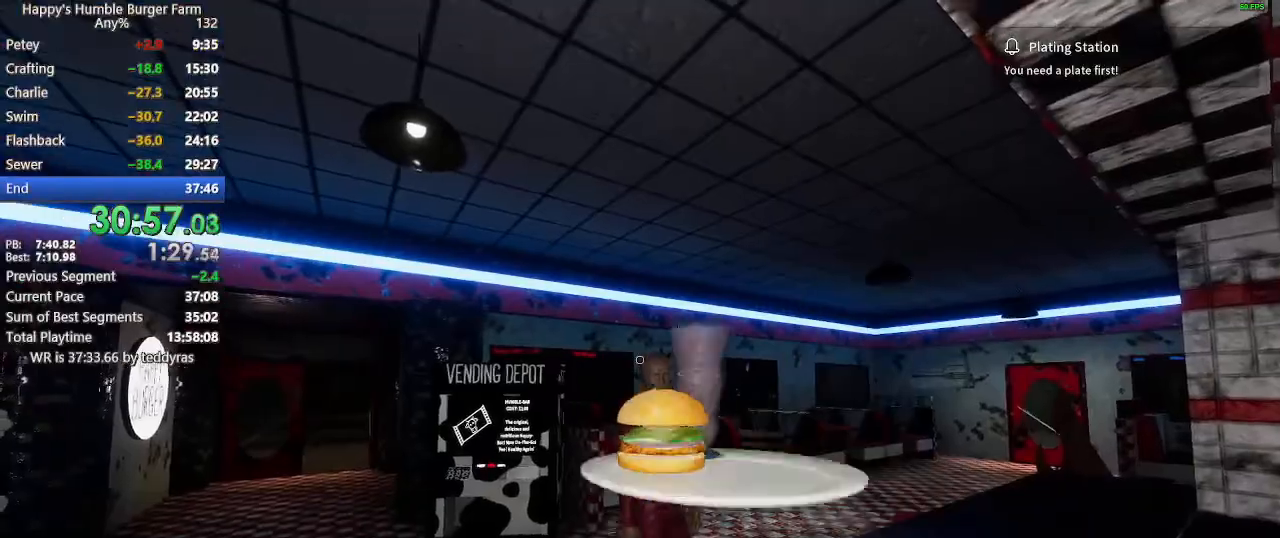
Gameplay with keyboard and mouse; each line is a JSON object with the keys and mouse buttons held at the frame after it. "events" lists presses ("down") and releases ("up") of "1", "2", "3", "4", "5", "a", "alt", "c", "caps_lock", "ctrl", "d", "e", "f", "g", "q", "r", "s", "shift", "space", "t", "tab", "v", "w", "x", "z", "mouse_left", "mouse_wheel" and "mouse_right" between this image and that frame as [ms after this image, input, new state], when the widget could be followed in between. "mouse_left", "mouse_wheel", "mouse_right" = the "left", "wheel", "right" buttons of the "mouse" list. No other keys are recorded. "wheel" means that the mouse wheel is clicked or scrolled. "mouse_move" is the direction in which the mouse moves at that frame (one of eight, or "still"), when it could be read.
{"keys": [], "mouse": [], "mouse_move": "still", "events": [[17, "mouse_right", "down"], [67, "mouse_right", "up"]]}
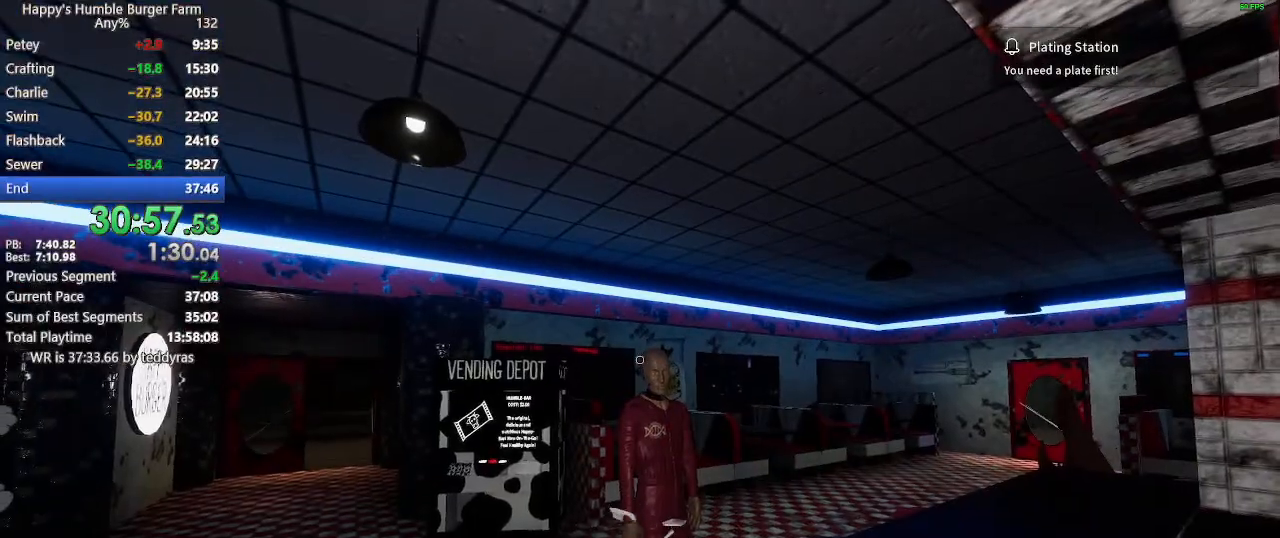
{"keys": [], "mouse": [], "mouse_move": "still", "events": []}
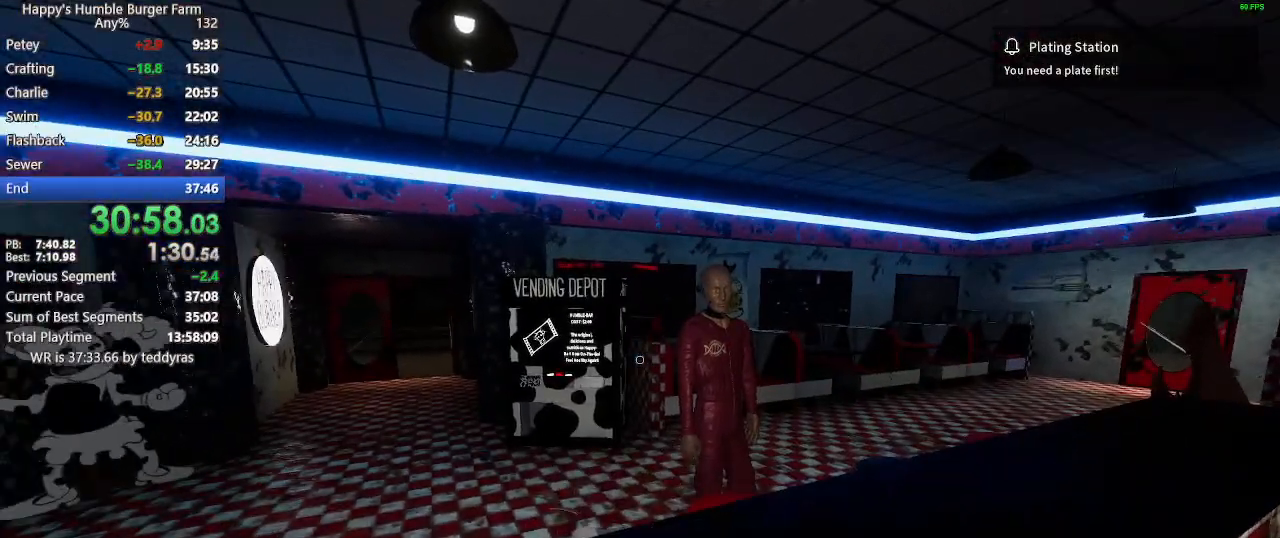
{"keys": ["shift", "w"], "mouse": [], "mouse_move": "left", "events": [[383, "shift", "down"], [383, "w", "down"]]}
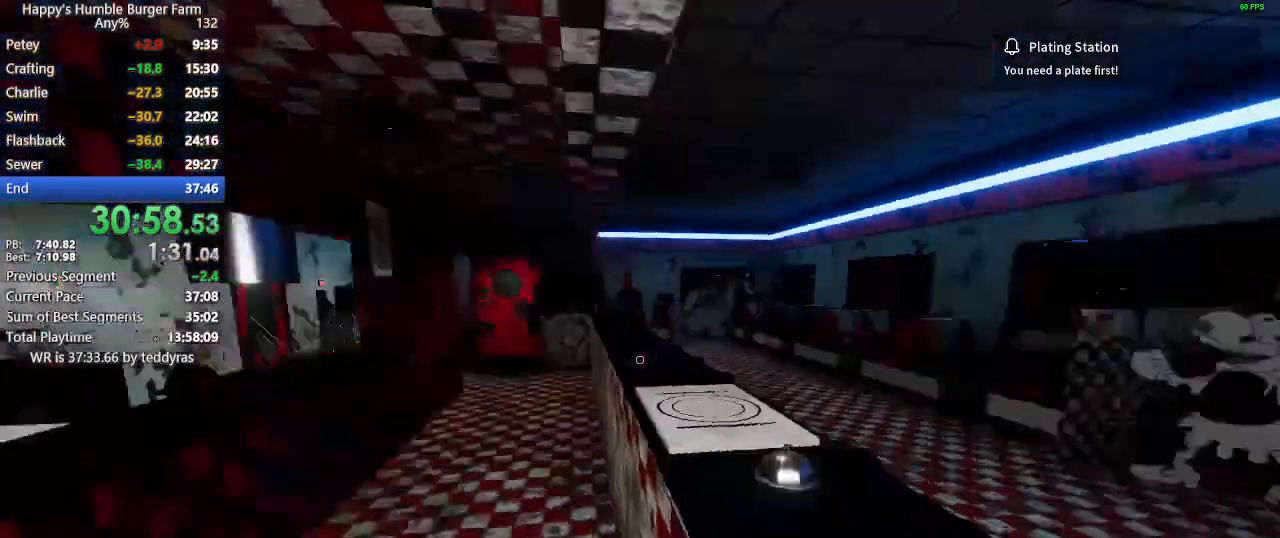
{"keys": ["ctrl", "shift", "space", "w"], "mouse": [], "mouse_move": "left", "events": [[117, "space", "down"], [150, "ctrl", "down"]]}
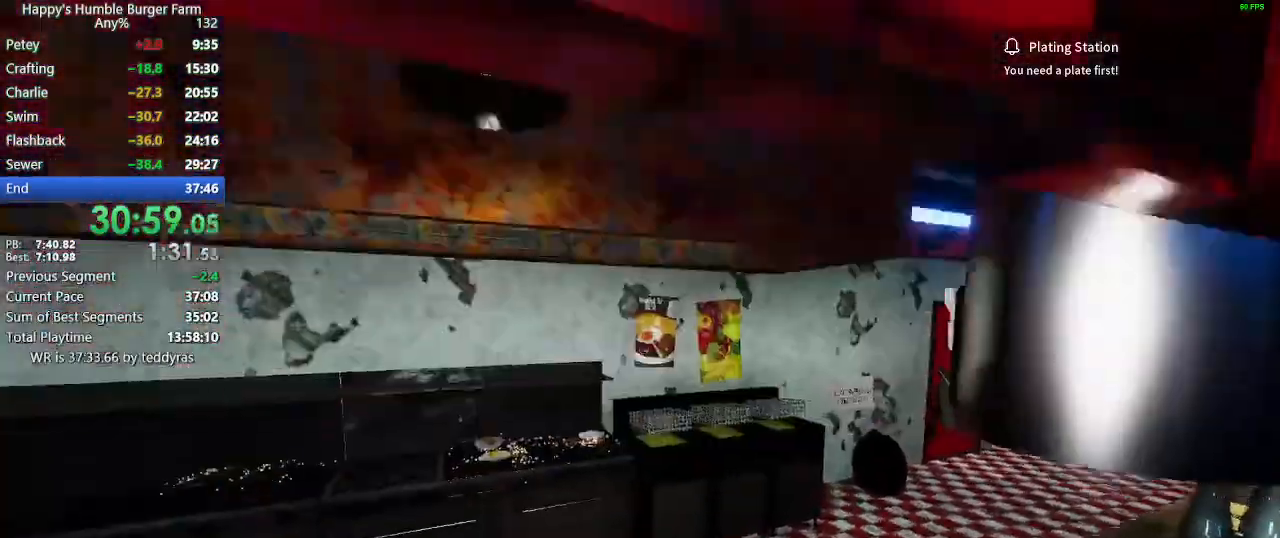
{"keys": ["shift", "w"], "mouse": [], "mouse_move": "left", "events": [[133, "space", "up"], [217, "ctrl", "up"]]}
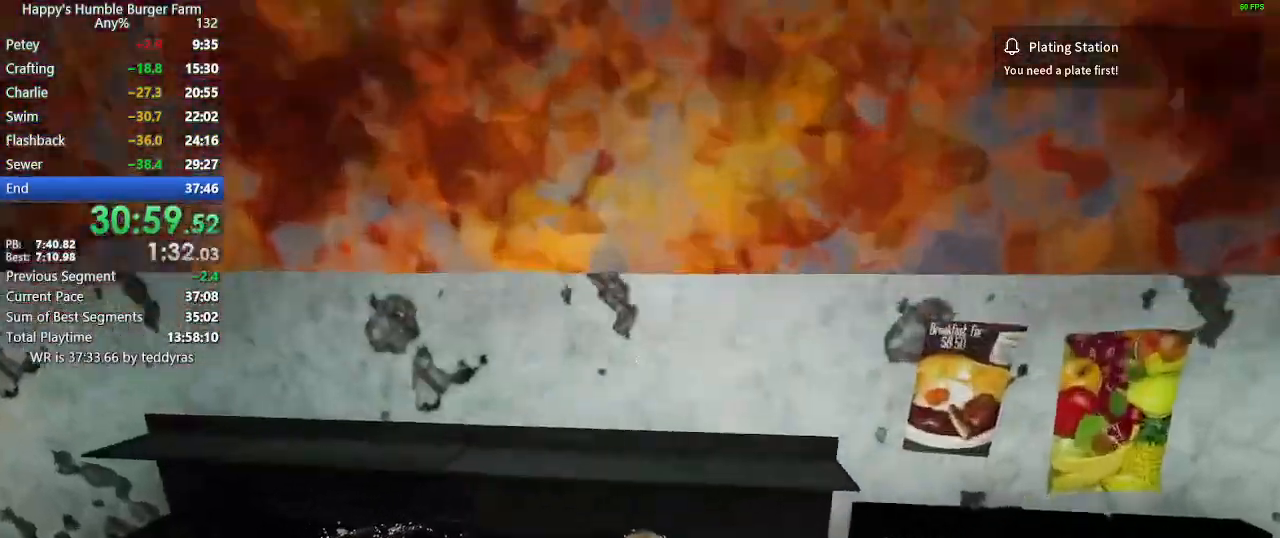
{"keys": ["shift"], "mouse": [], "mouse_move": "right", "events": [[333, "shift", "up"], [333, "w", "up"], [467, "shift", "down"]]}
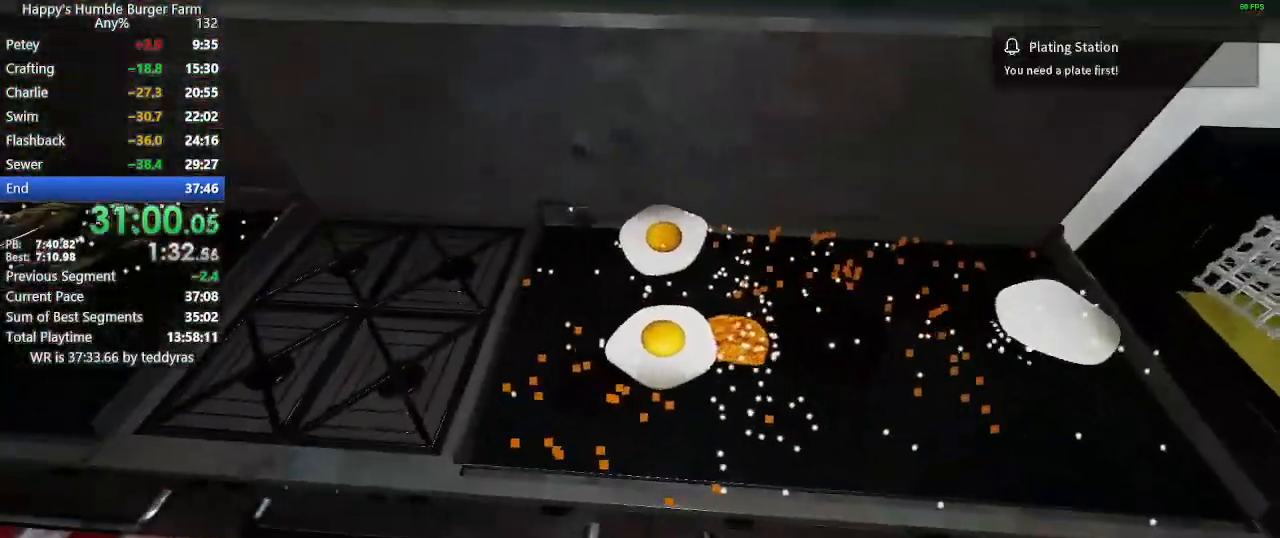
{"keys": [], "mouse": [], "mouse_move": "still", "events": [[17, "w", "down"], [67, "shift", "up"], [67, "w", "up"]]}
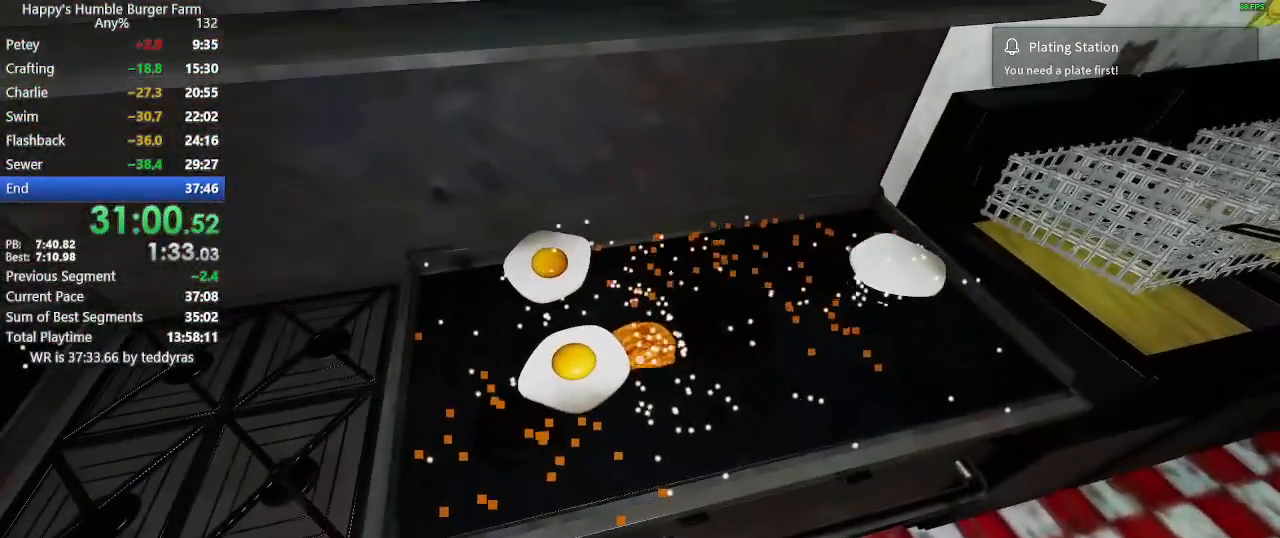
{"keys": [], "mouse": [], "mouse_move": "left", "events": [[133, "mouse_left", "down"], [167, "mouse_left", "up"], [367, "w", "down"], [400, "shift", "down"], [450, "shift", "up"], [450, "w", "up"]]}
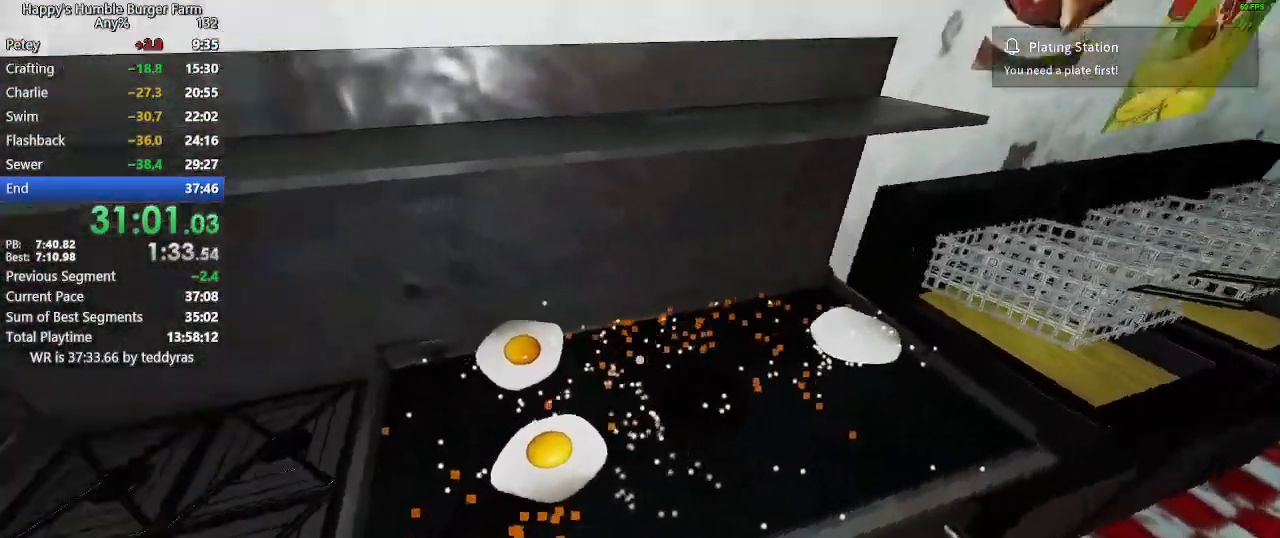
{"keys": [], "mouse": [], "mouse_move": "left", "events": [[100, "shift", "down"], [100, "w", "down"], [383, "shift", "up"], [383, "w", "up"]]}
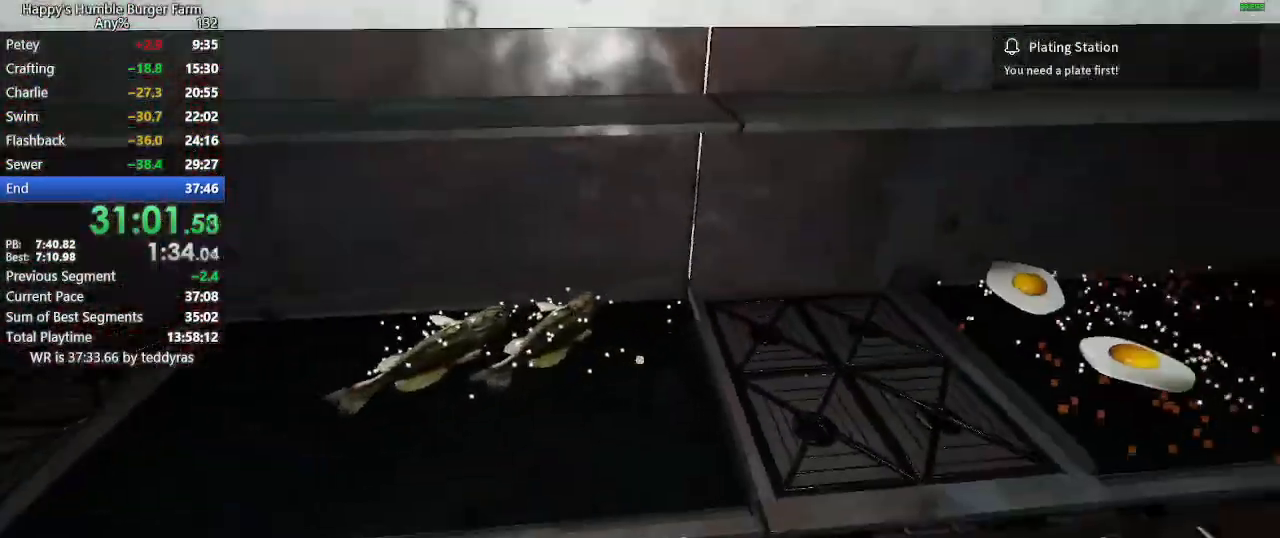
{"keys": ["shift", "w"], "mouse": [], "mouse_move": "right", "events": [[433, "shift", "down"], [433, "w", "down"]]}
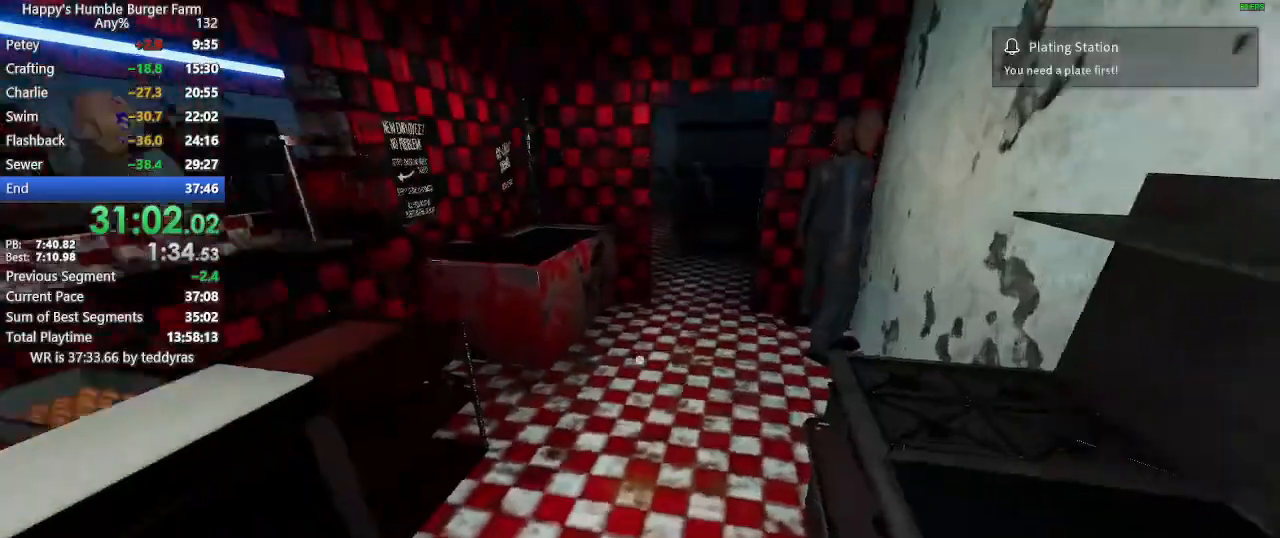
{"keys": [], "mouse": [], "mouse_move": "still", "events": [[367, "w", "up"], [400, "shift", "up"]]}
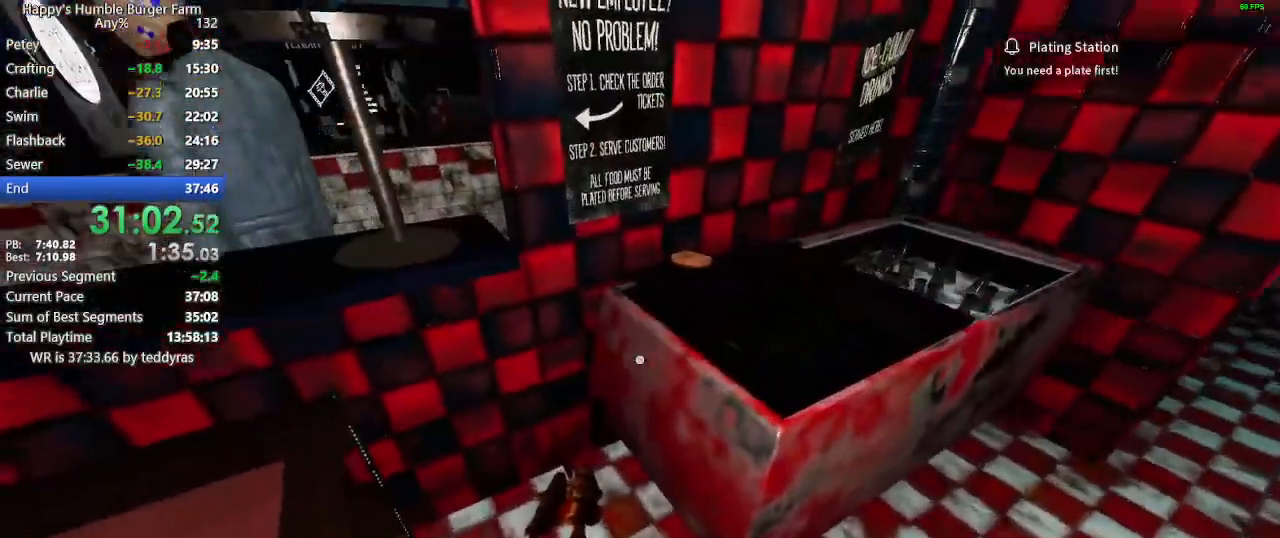
{"keys": [], "mouse": ["right"], "mouse_move": "left", "events": [[50, "shift", "down"], [50, "w", "down"], [133, "shift", "up"], [133, "w", "up"], [417, "mouse_right", "down"]]}
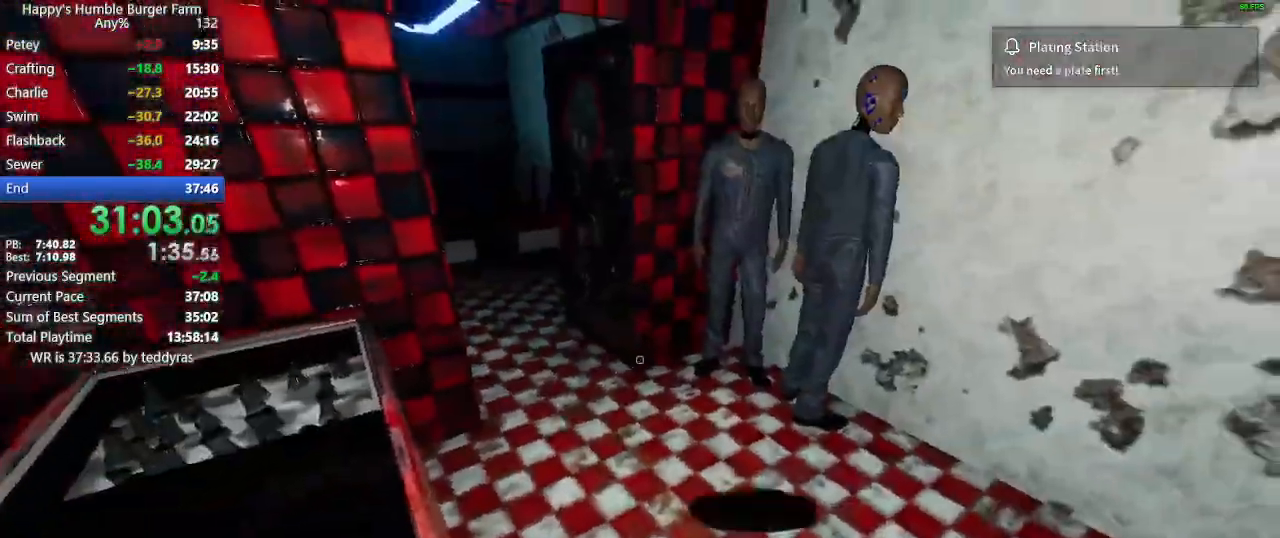
{"keys": ["shift", "w"], "mouse": [], "mouse_move": "right", "events": [[17, "mouse_right", "up"], [150, "shift", "down"], [150, "w", "down"]]}
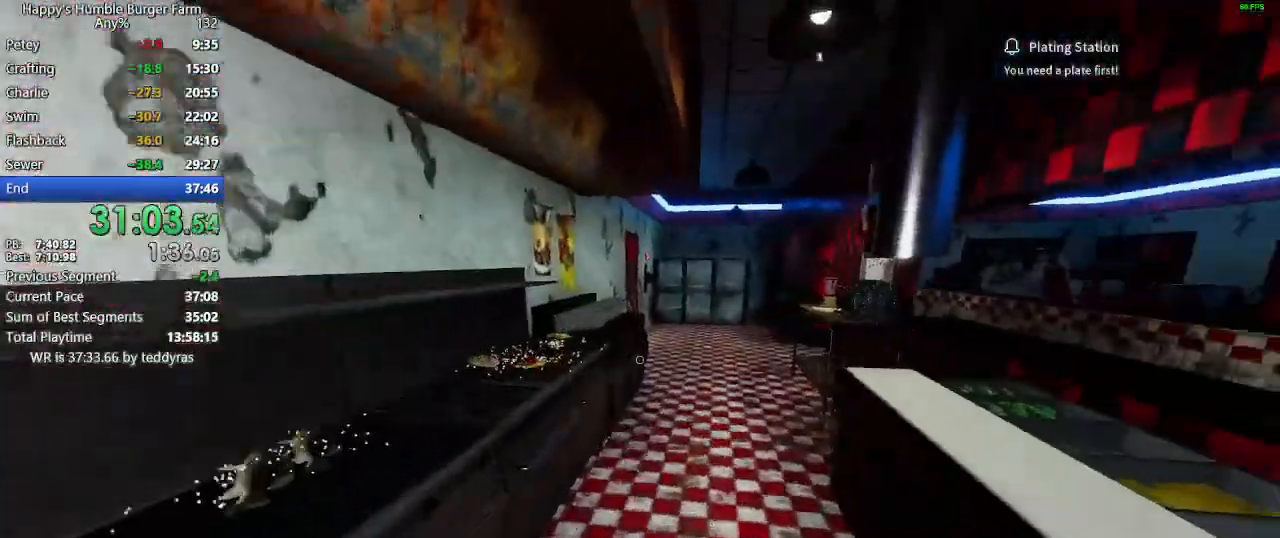
{"keys": [], "mouse": [], "mouse_move": "up-right", "events": [[417, "shift", "up"], [417, "w", "up"]]}
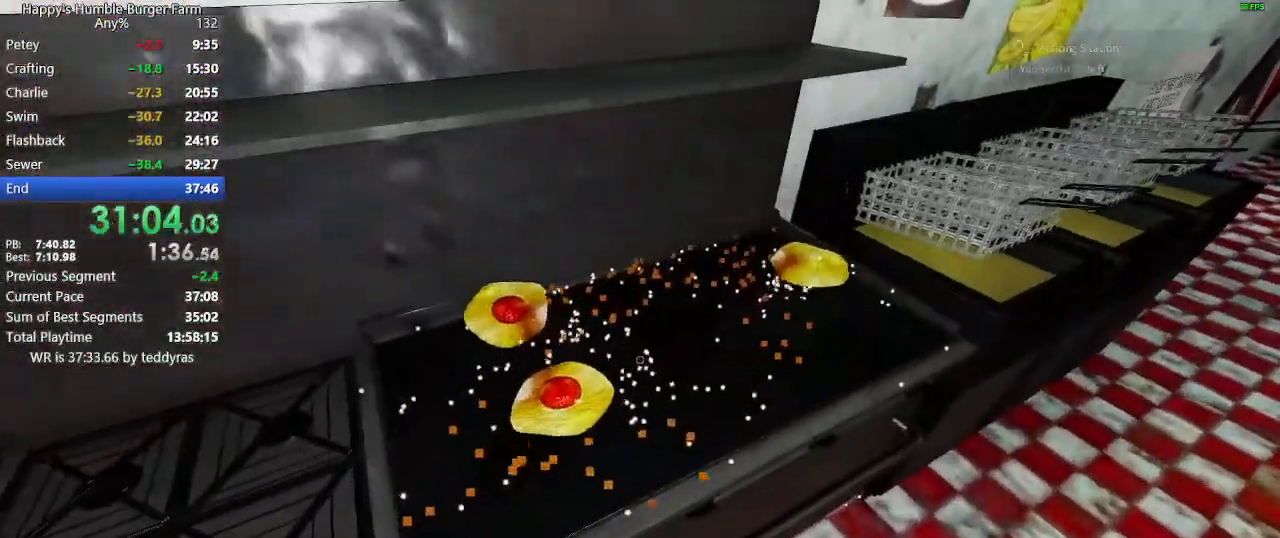
{"keys": [], "mouse": [], "mouse_move": "still", "events": []}
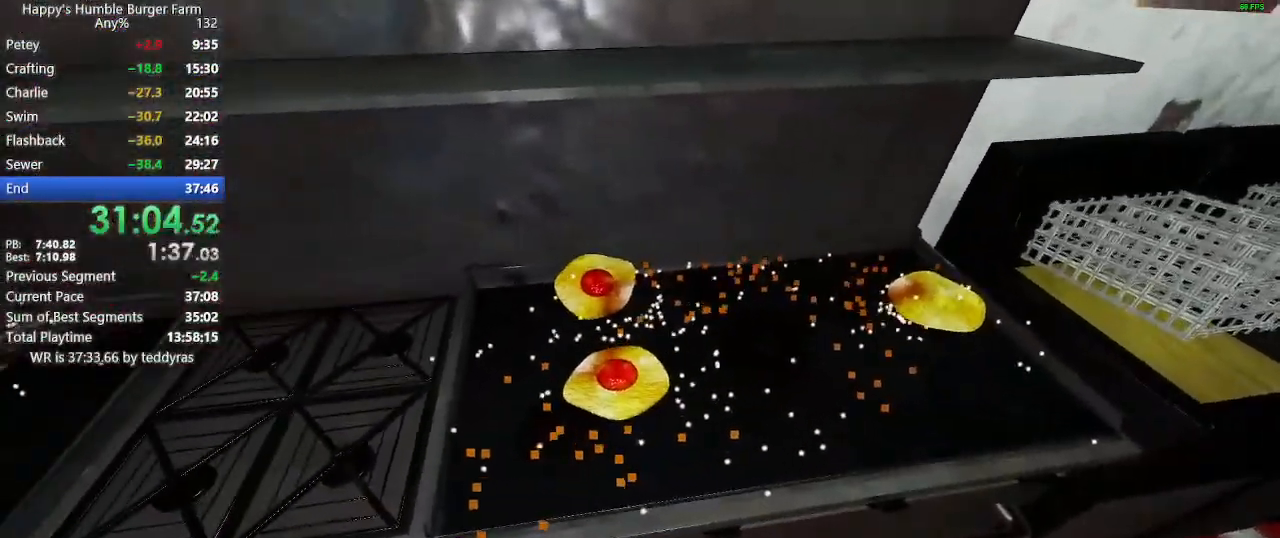
{"keys": ["shift", "w"], "mouse": [], "mouse_move": "right", "events": [[17, "mouse_left", "down"], [67, "mouse_left", "up"], [300, "mouse_left", "down"], [383, "mouse_left", "up"], [483, "shift", "down"], [483, "w", "down"]]}
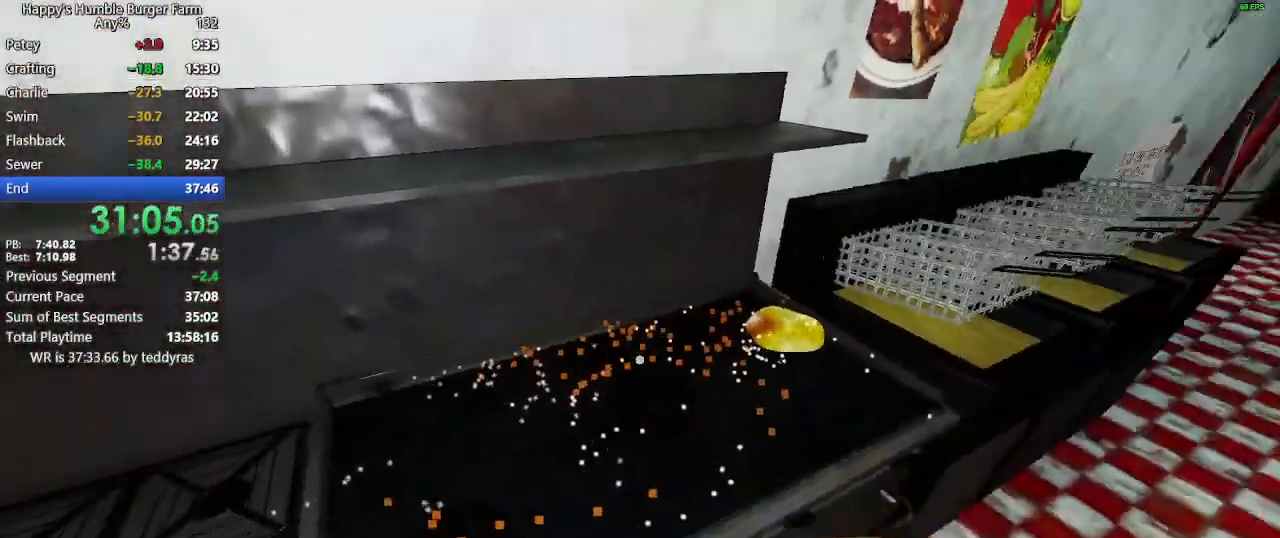
{"keys": [], "mouse": ["left"], "mouse_move": "still", "events": [[33, "shift", "up"], [33, "w", "up"], [500, "mouse_left", "down"]]}
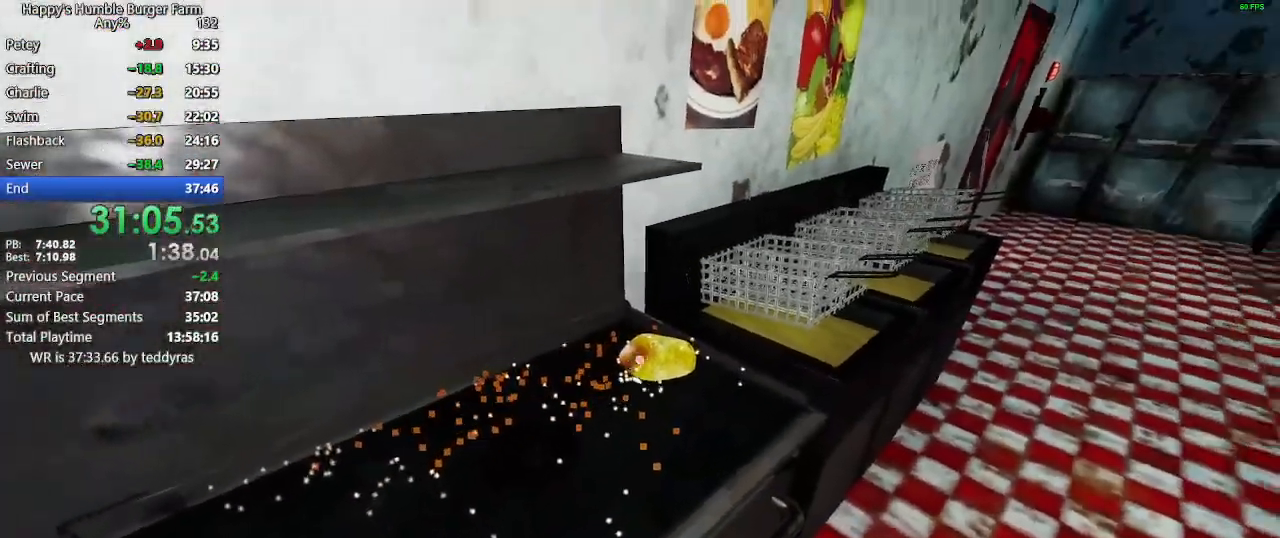
{"keys": ["shift", "w"], "mouse": [], "mouse_move": "right", "events": [[100, "mouse_left", "up"], [283, "shift", "down"], [283, "w", "down"]]}
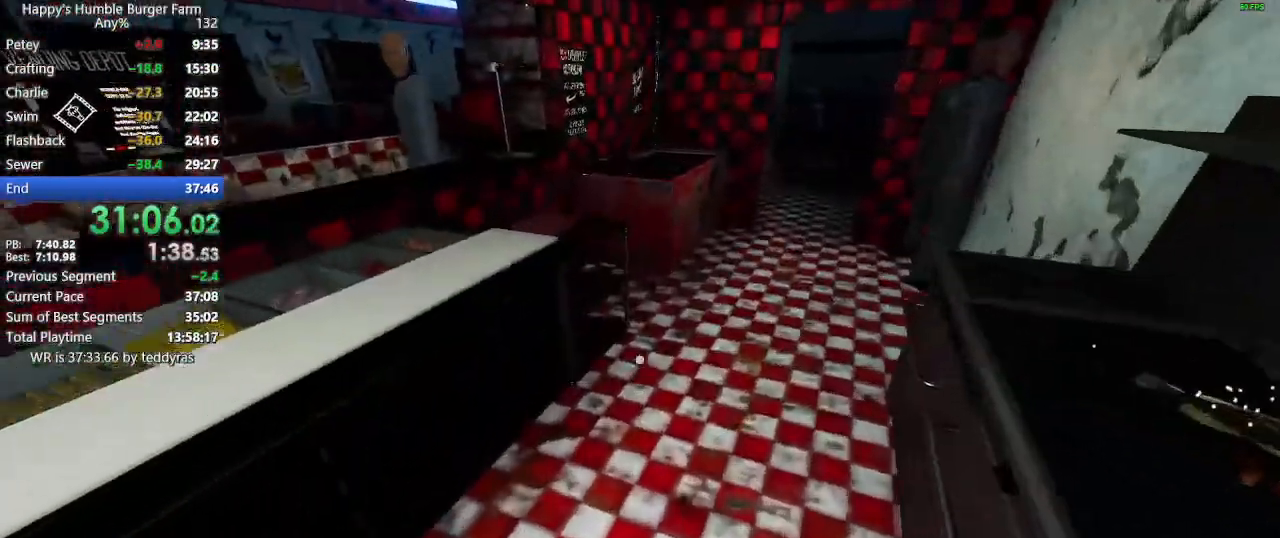
{"keys": [], "mouse": [], "mouse_move": "still", "events": [[250, "w", "up"], [300, "shift", "up"]]}
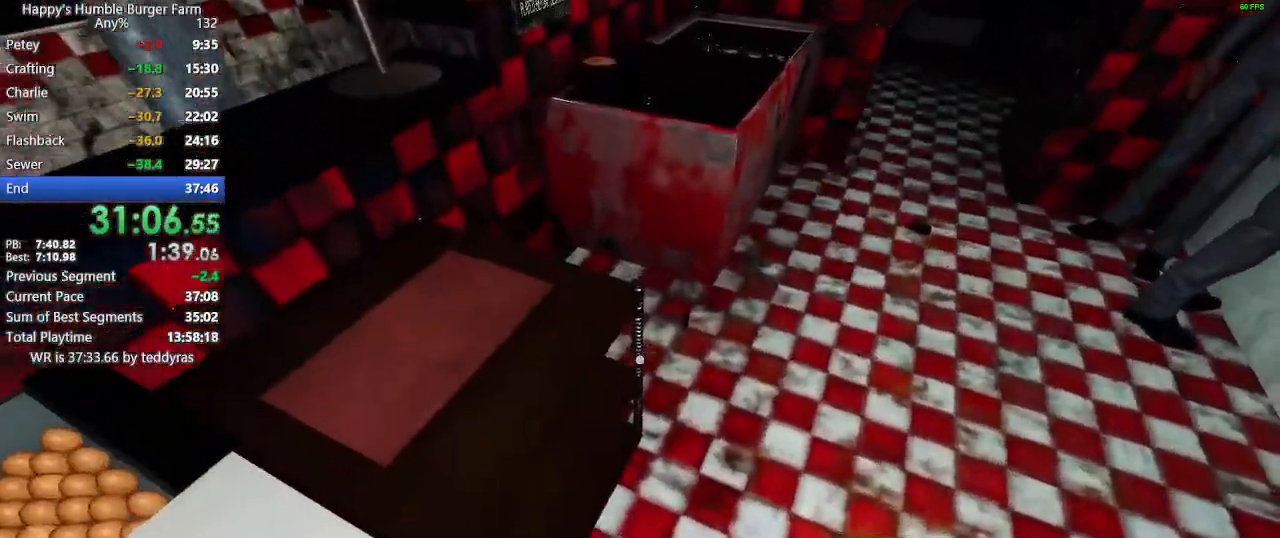
{"keys": [], "mouse": [], "mouse_move": "still", "events": [[33, "shift", "down"], [33, "w", "down"], [167, "w", "up"], [217, "shift", "up"], [450, "mouse_right", "down"], [500, "mouse_right", "up"]]}
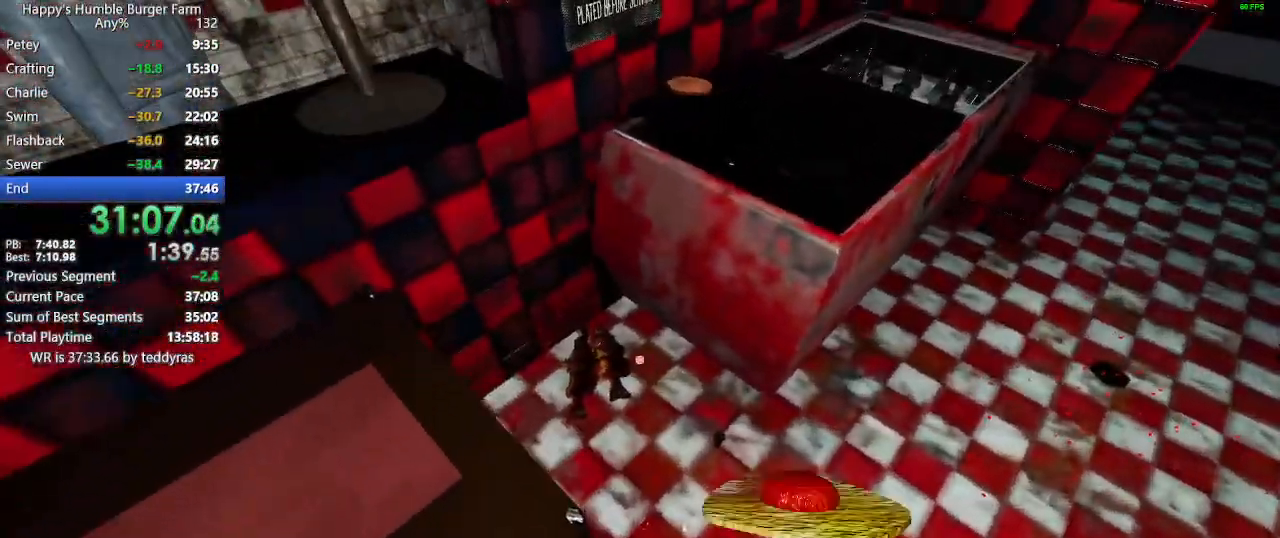
{"keys": [], "mouse": ["right"], "mouse_move": "still", "events": [[50, "mouse_right", "down"], [133, "mouse_right", "up"], [183, "mouse_right", "down"], [233, "mouse_right", "up"], [333, "mouse_right", "down"], [383, "mouse_right", "up"], [417, "mouse_right", "down"]]}
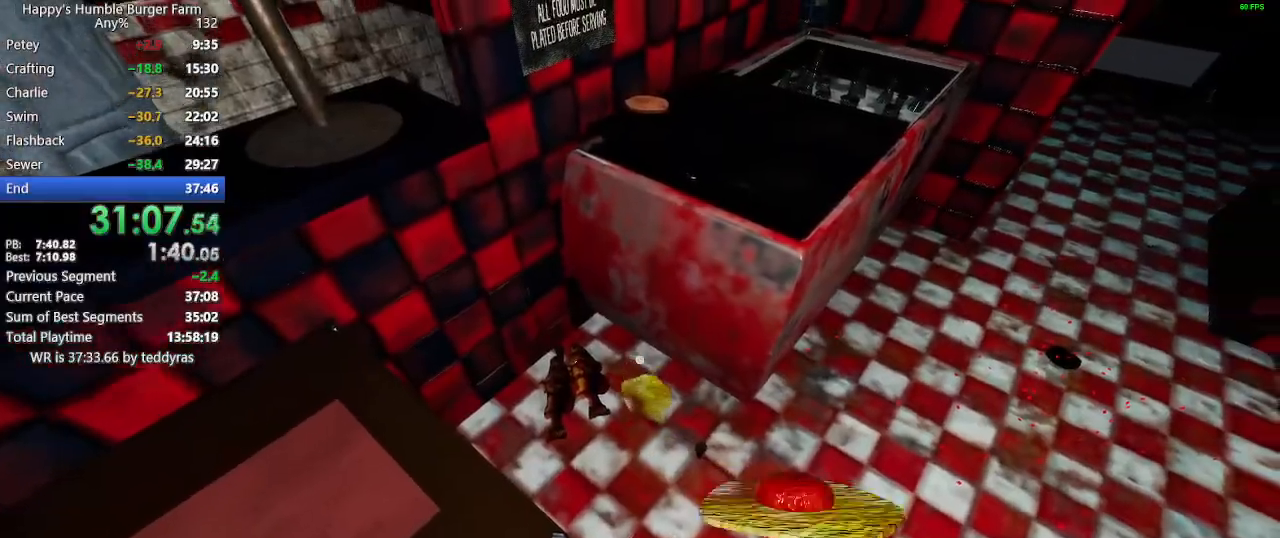
{"keys": [], "mouse": [], "mouse_move": "still", "events": [[17, "mouse_right", "up"], [67, "mouse_right", "down"], [117, "mouse_right", "up"], [200, "mouse_right", "down"], [250, "mouse_right", "up"], [300, "mouse_right", "down"], [383, "mouse_right", "up"], [433, "mouse_right", "down"], [483, "mouse_right", "up"]]}
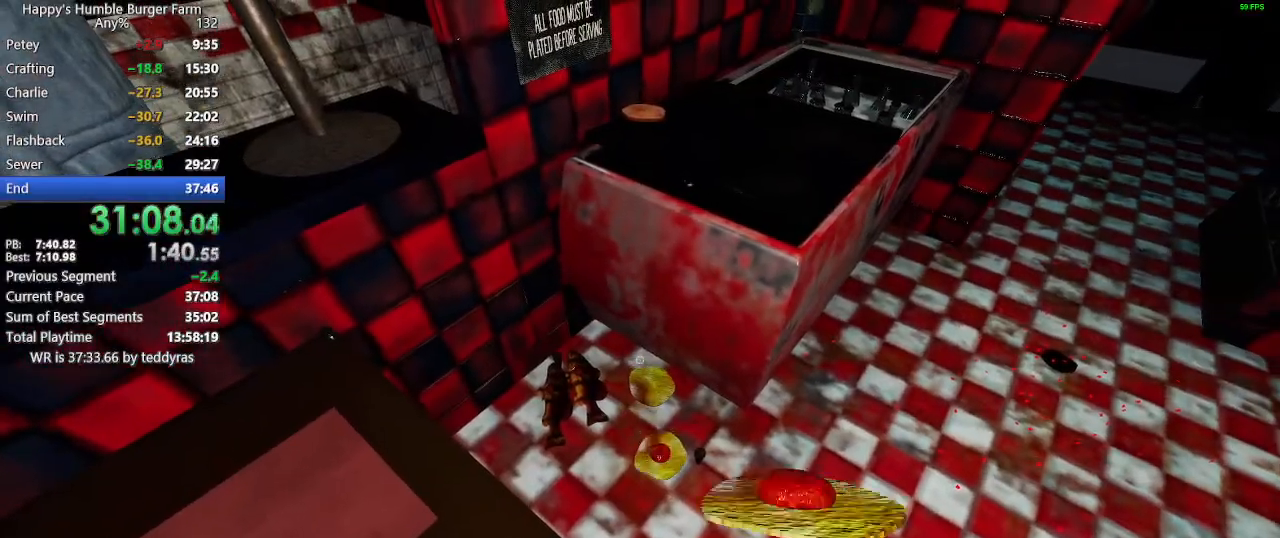
{"keys": ["shift", "w"], "mouse": [], "mouse_move": "left", "events": [[83, "mouse_right", "down"], [133, "mouse_right", "up"], [217, "mouse_right", "down"], [267, "mouse_right", "up"], [417, "shift", "down"], [417, "w", "down"]]}
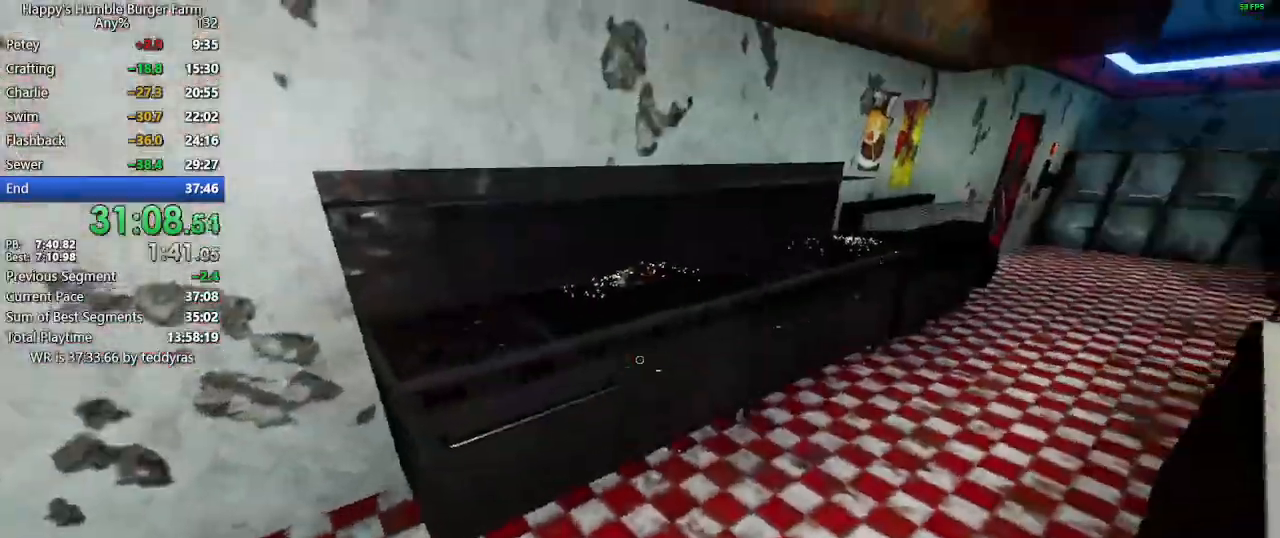
{"keys": [], "mouse": [], "mouse_move": "still", "events": [[333, "w", "up"], [383, "shift", "up"]]}
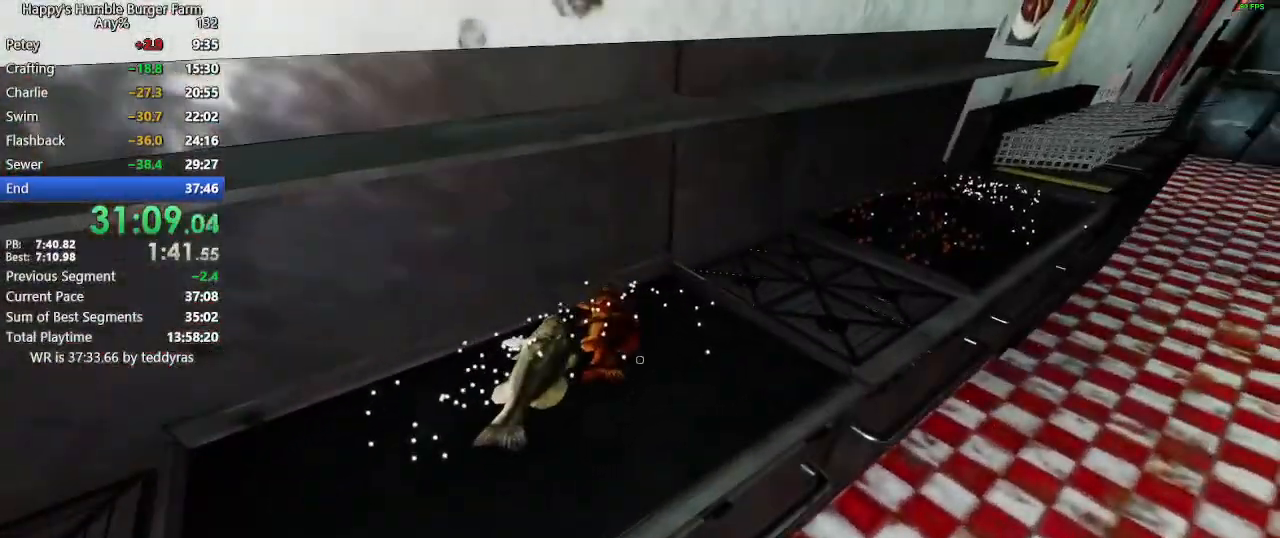
{"keys": [], "mouse": [], "mouse_move": "left", "events": [[250, "mouse_left", "down"], [350, "mouse_left", "up"]]}
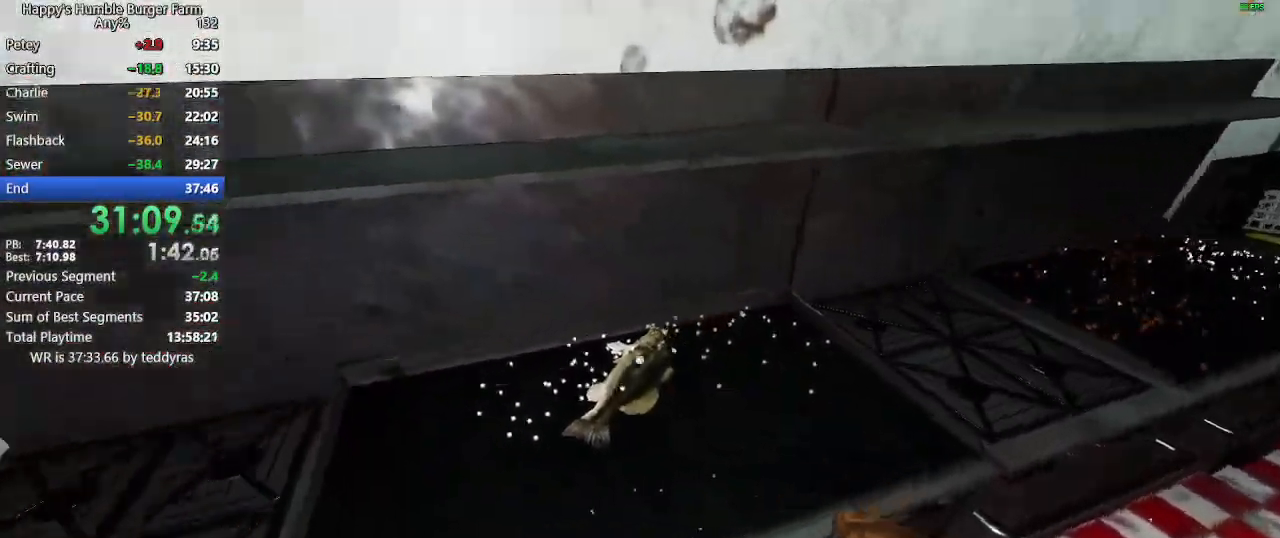
{"keys": [], "mouse": [], "mouse_move": "up-left", "events": [[133, "shift", "down"], [133, "w", "down"], [400, "shift", "up"], [400, "w", "up"]]}
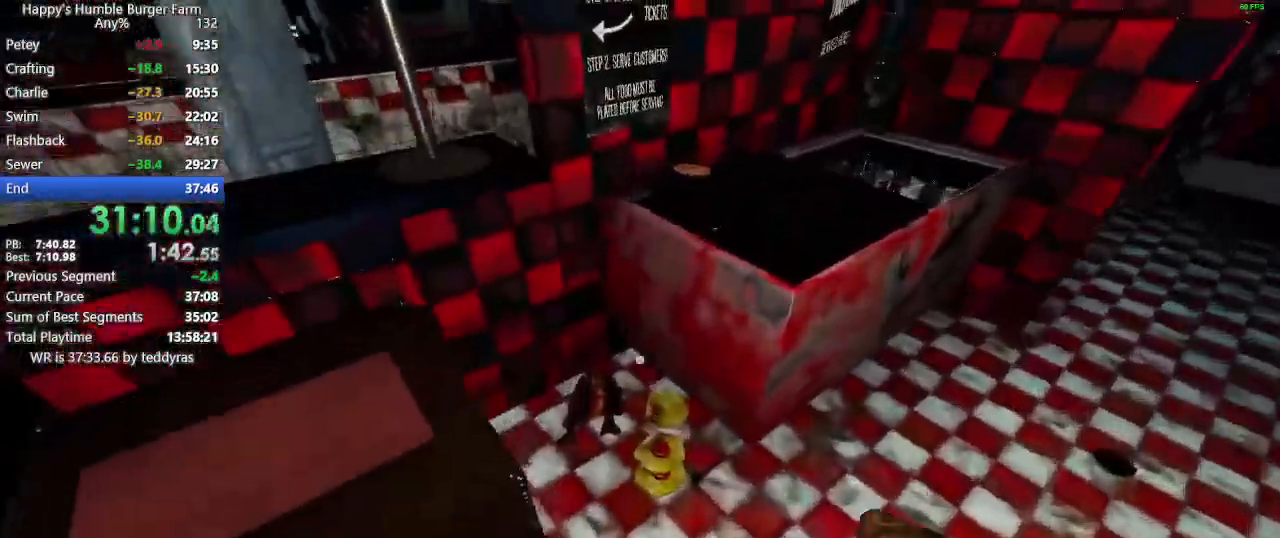
{"keys": ["shift", "w"], "mouse": [], "mouse_move": "left", "events": [[50, "mouse_right", "down"], [133, "mouse_right", "up"], [233, "shift", "down"], [283, "w", "down"]]}
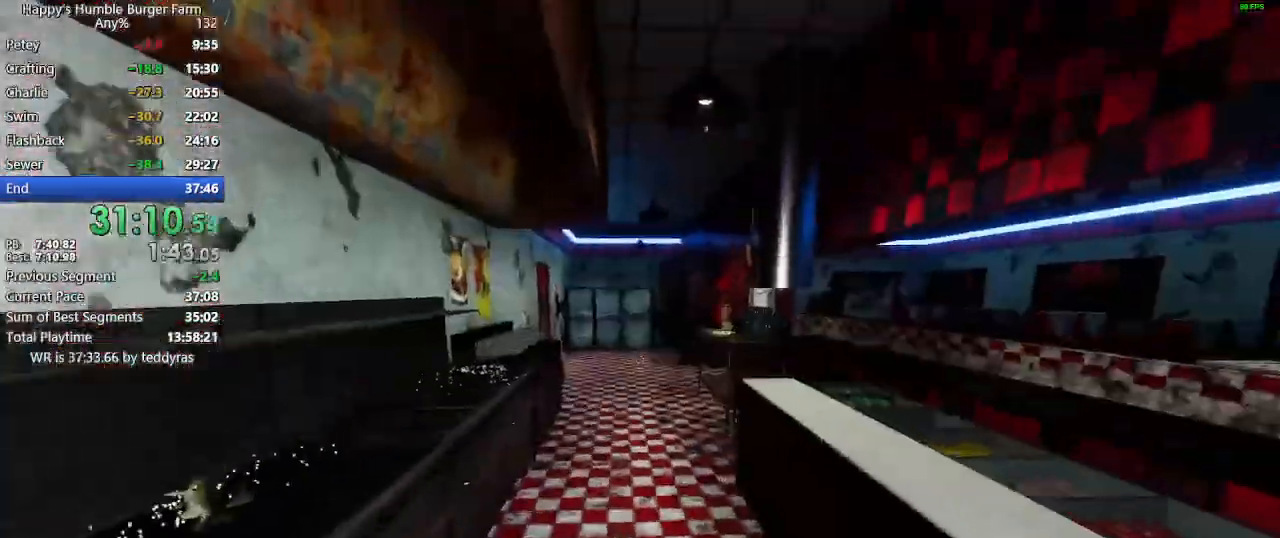
{"keys": ["ctrl", "shift", "space", "w"], "mouse": [], "mouse_move": "still", "events": [[350, "space", "down"], [400, "ctrl", "down"]]}
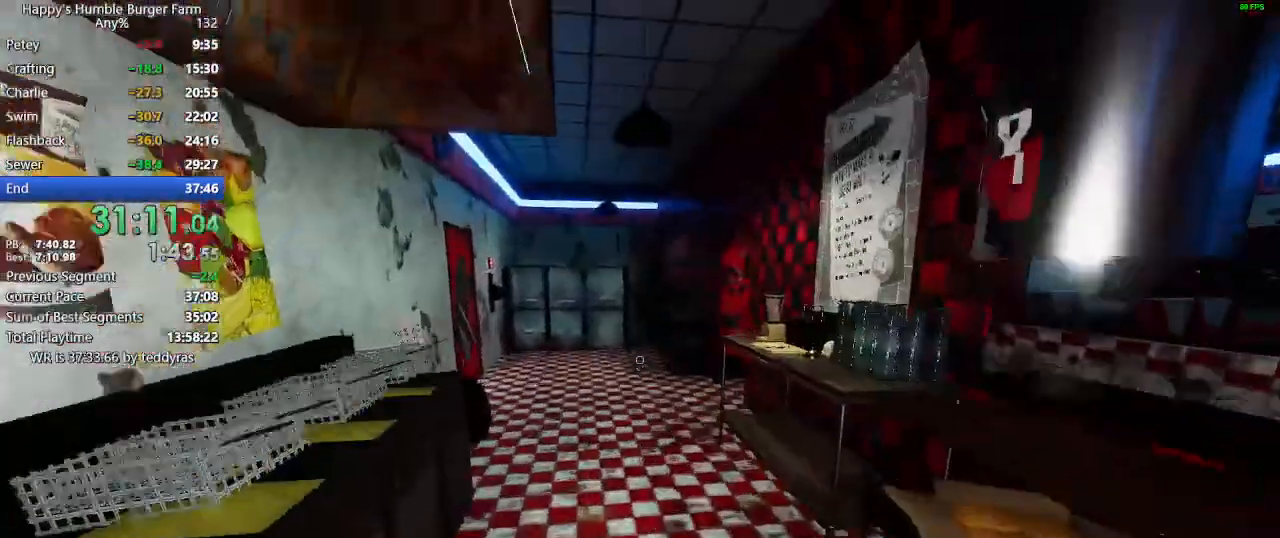
{"keys": ["shift", "w"], "mouse": [], "mouse_move": "still", "events": [[133, "space", "up"], [167, "ctrl", "up"]]}
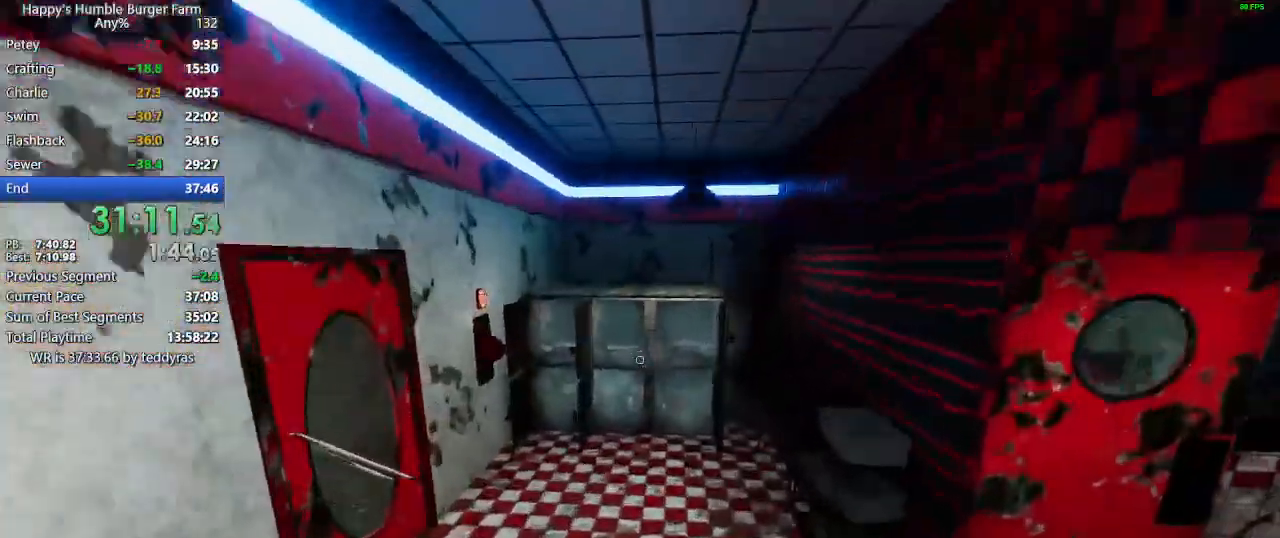
{"keys": ["shift", "w"], "mouse": [], "mouse_move": "still", "events": []}